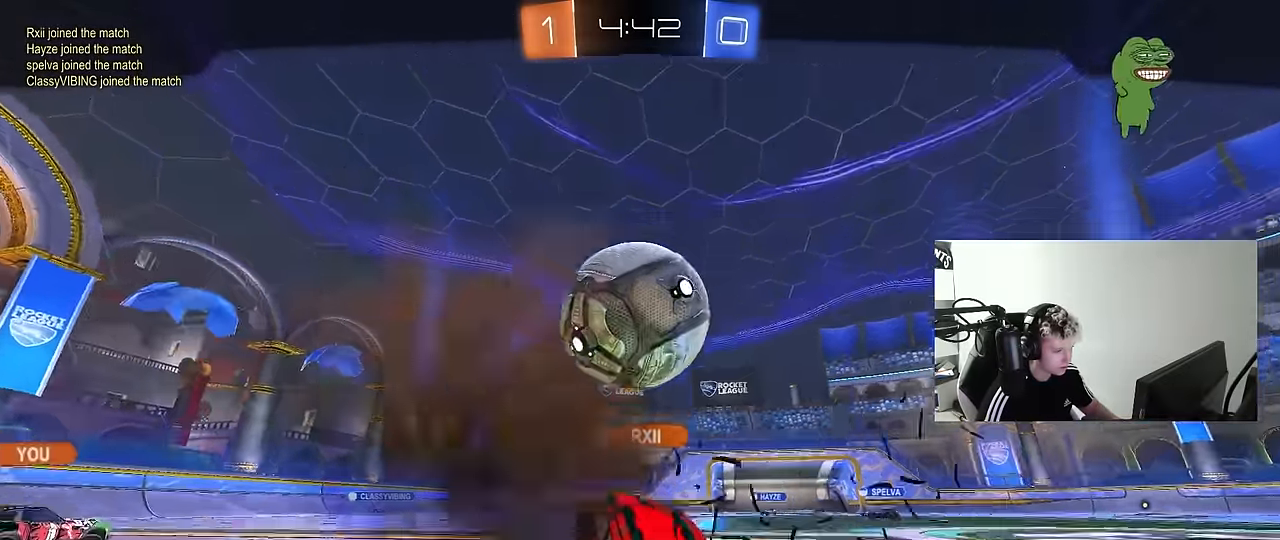
Gameplay with keyboard and mouse; each line is a JSON object with the keys and mouse buttons held at the frame after it. "events" lists presses ("down") and releases ("up") of "1", "2", "3", "4", "5", "a", "alt", "c", "caps_lock", "ctrl", "d", "e", "f", "g", "q", "r", "s", "shift", "space", "t", "tab", "v", "w", "x", "z", "mouse_left", "mouse_wheel" and "mouse_right" between this image and that frame as [ms after this image, input, new state], when the widget could be followed in between. "mouse_left", "mouse_wheel", "mouse_right" = the "left", "wheel", "right" buttons of the "mouse" list. No other keys are recorded. "wheel" means that the mouse wheel is clicked or scrolled. "mouse_move" is the direction in which the mouse moves at that frame (one of eight, or "still"), when it could be read.
{"keys": [], "mouse": ["right"], "mouse_move": "still", "events": [[250, "mouse_right", "down"], [450, "mouse_right", "up"], [483, "mouse_right", "down"]]}
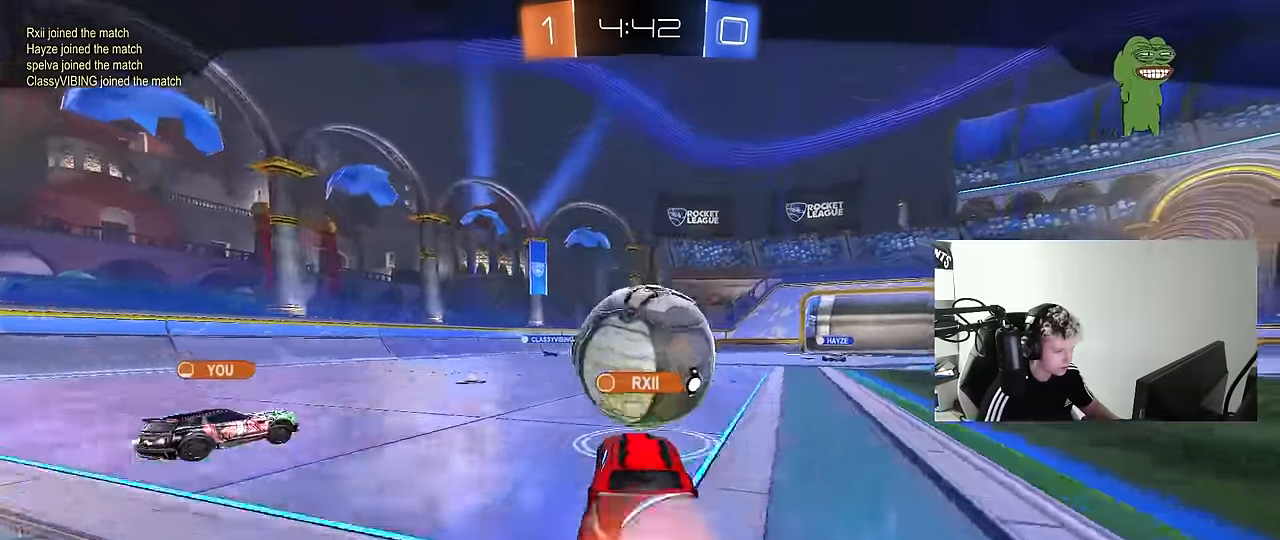
{"keys": [], "mouse": ["right"], "mouse_move": "still", "events": [[167, "mouse_right", "up"], [217, "mouse_right", "down"], [450, "mouse_right", "up"], [500, "mouse_right", "down"]]}
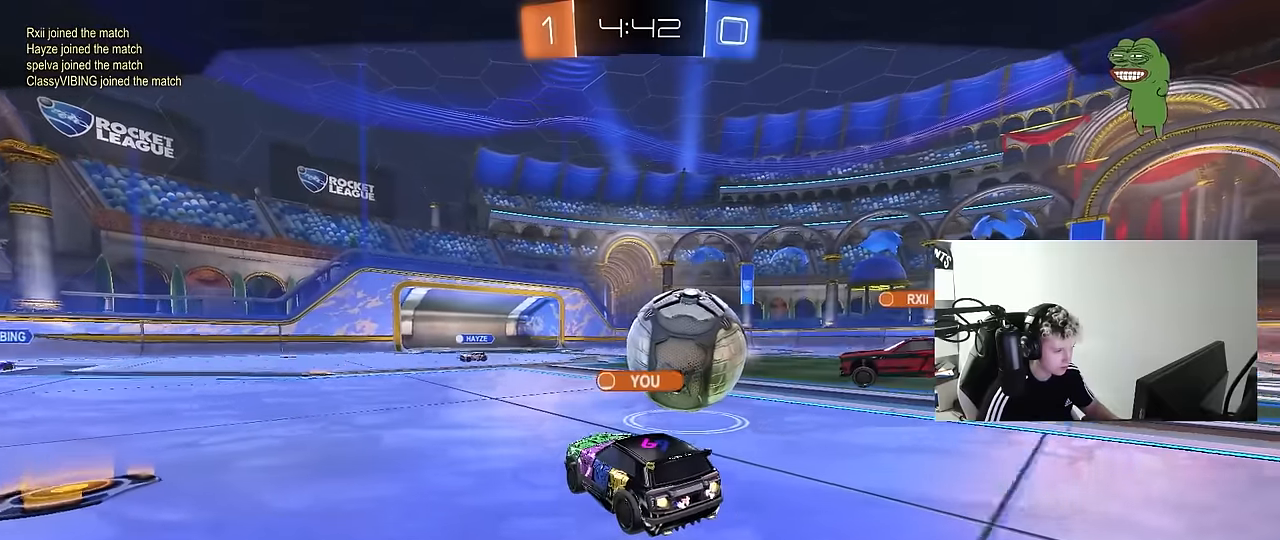
{"keys": [], "mouse": [], "mouse_move": "still", "events": [[234, "mouse_right", "up"], [284, "mouse_right", "down"], [417, "mouse_right", "up"]]}
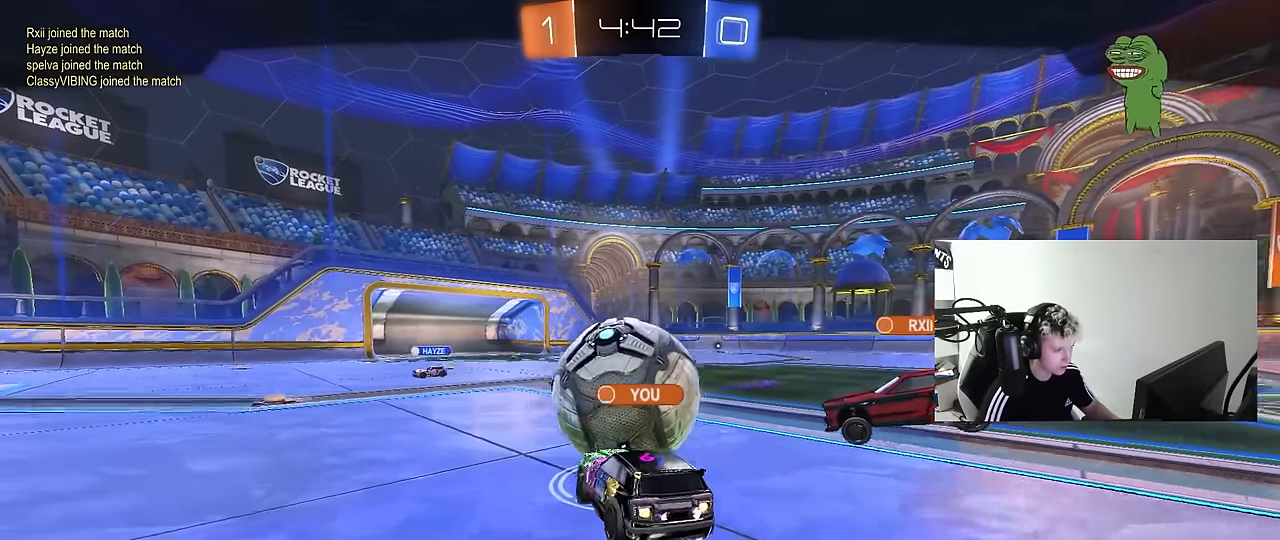
{"keys": [], "mouse": ["right"], "mouse_move": "still", "events": [[434, "mouse_right", "down"]]}
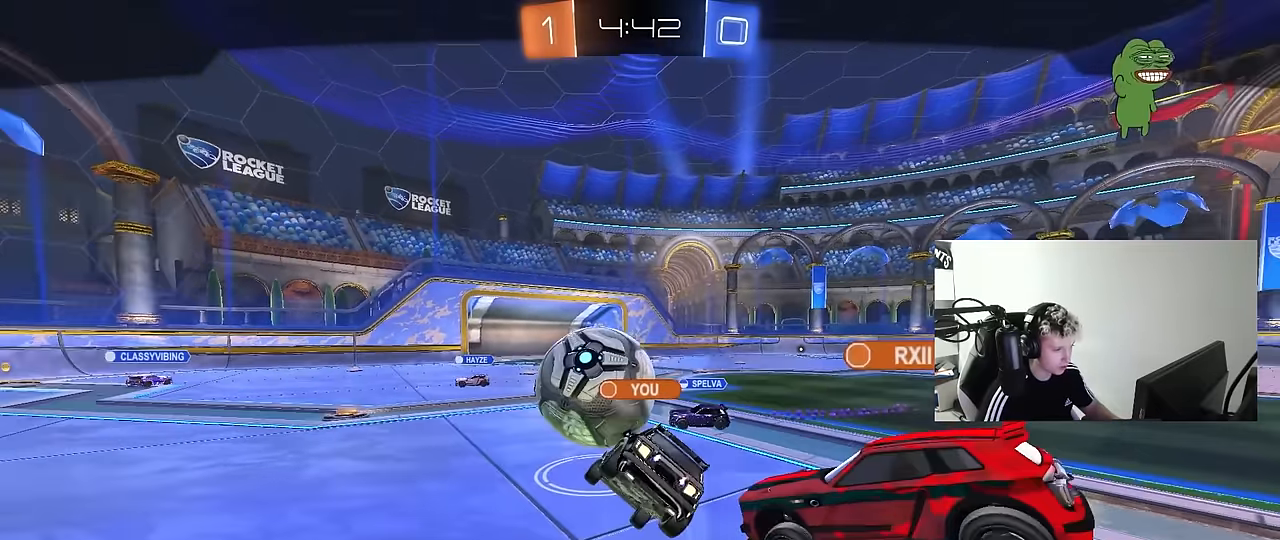
{"keys": [], "mouse": ["right"], "mouse_move": "still", "events": [[134, "mouse_right", "up"], [167, "mouse_right", "down"], [367, "mouse_right", "up"], [450, "mouse_right", "down"]]}
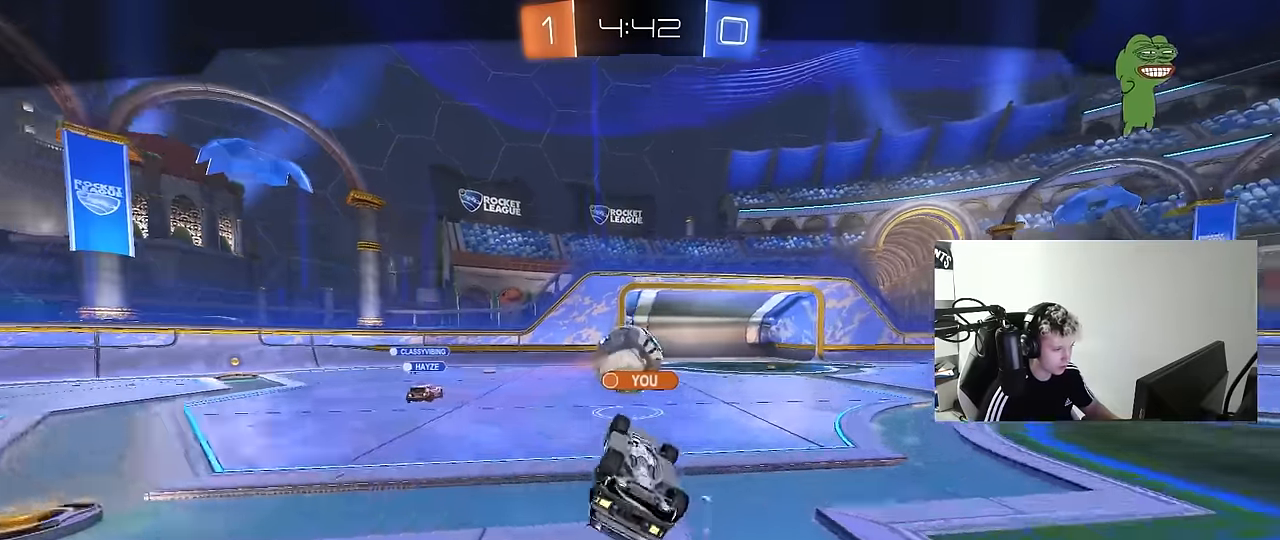
{"keys": ["tab"], "mouse": ["right"], "mouse_move": "up-left", "events": [[150, "mouse_right", "up"], [234, "tab", "down"], [467, "mouse_right", "down"]]}
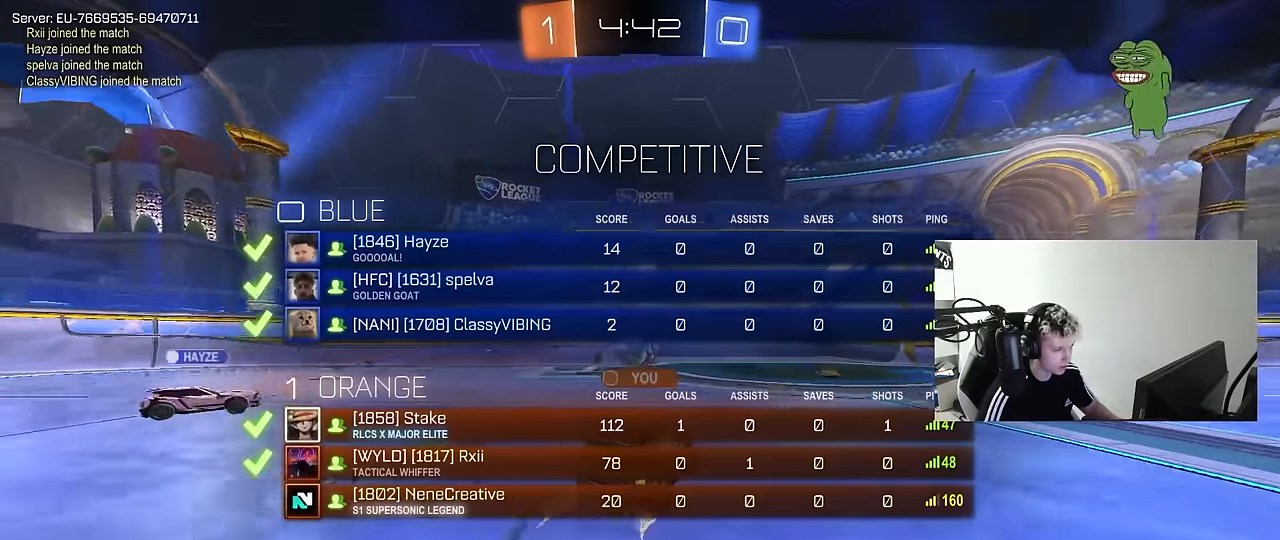
{"keys": ["tab"], "mouse": ["right"], "mouse_move": "still", "events": [[117, "mouse_right", "up"], [167, "mouse_right", "down"], [350, "mouse_right", "up"], [400, "mouse_right", "down"]]}
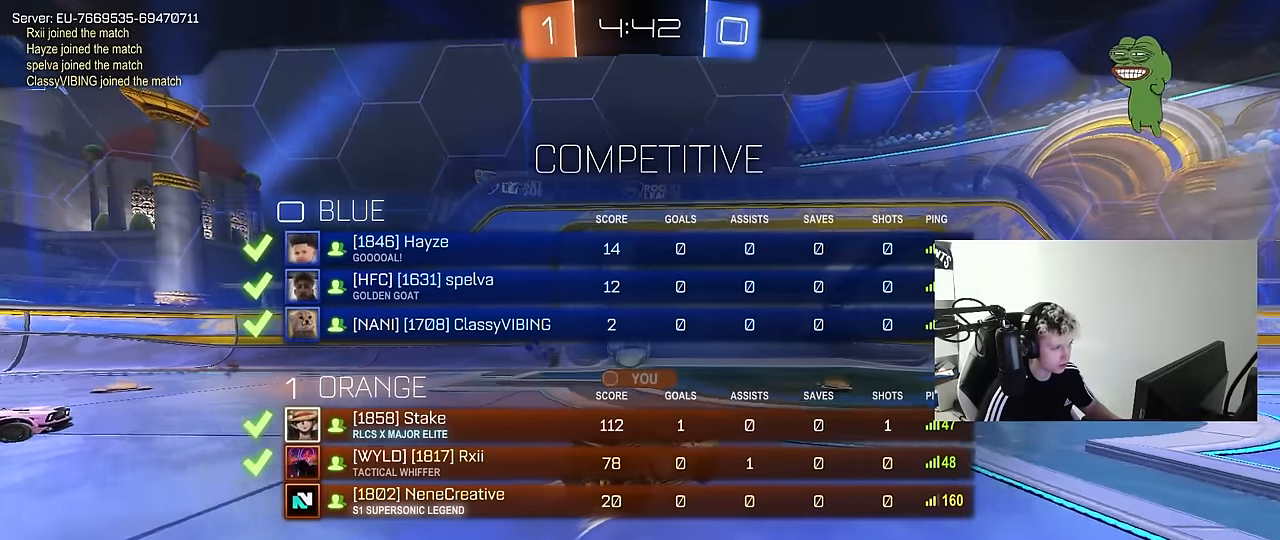
{"keys": ["tab"], "mouse": ["right"], "mouse_move": "still", "events": [[84, "mouse_right", "up"], [184, "mouse_right", "down"], [317, "mouse_right", "up"], [400, "mouse_right", "down"]]}
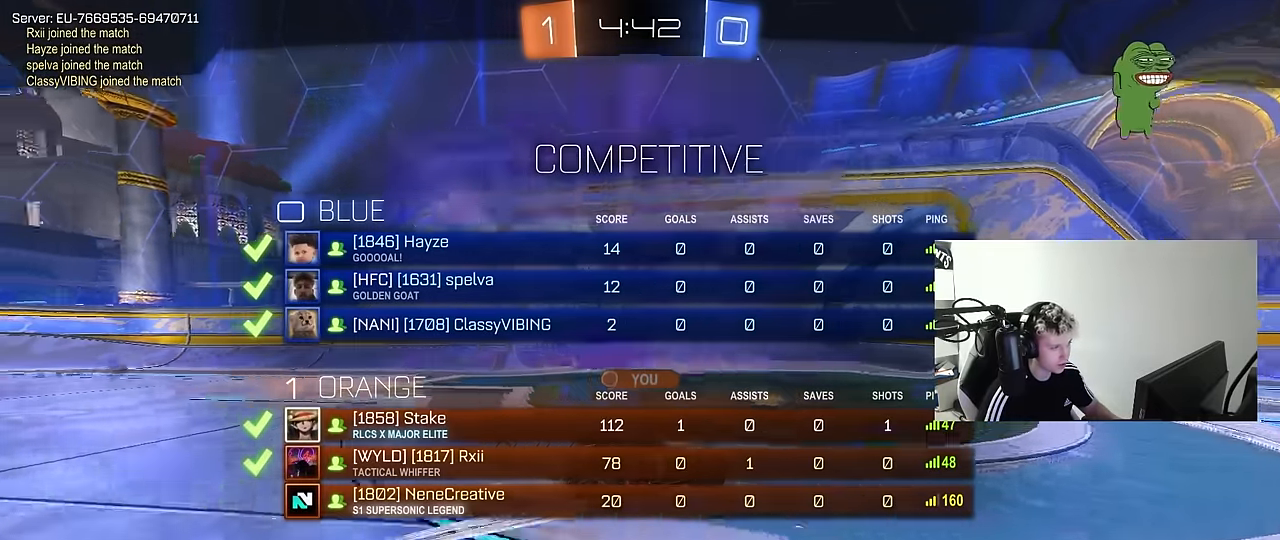
{"keys": [], "mouse": [], "mouse_move": "still", "events": [[34, "mouse_right", "up"], [100, "mouse_right", "down"], [284, "mouse_right", "up"], [284, "tab", "up"]]}
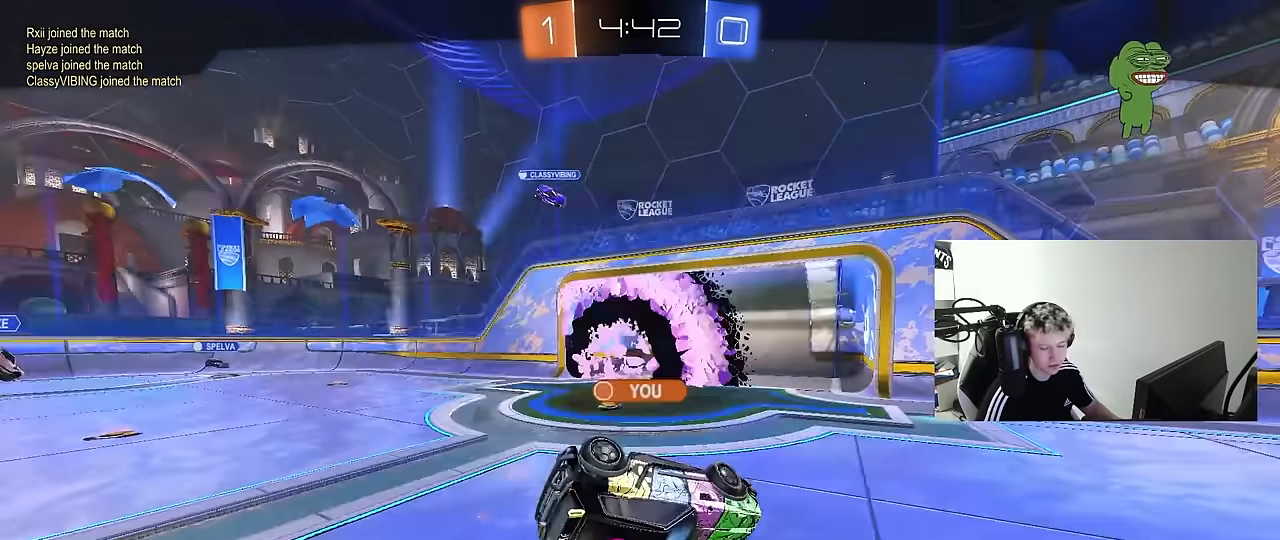
{"keys": [], "mouse": [], "mouse_move": "still", "events": [[17, "mouse_right", "down"], [17, "tab", "down"], [150, "mouse_right", "up"], [250, "mouse_right", "down"], [350, "tab", "up"], [400, "mouse_right", "up"]]}
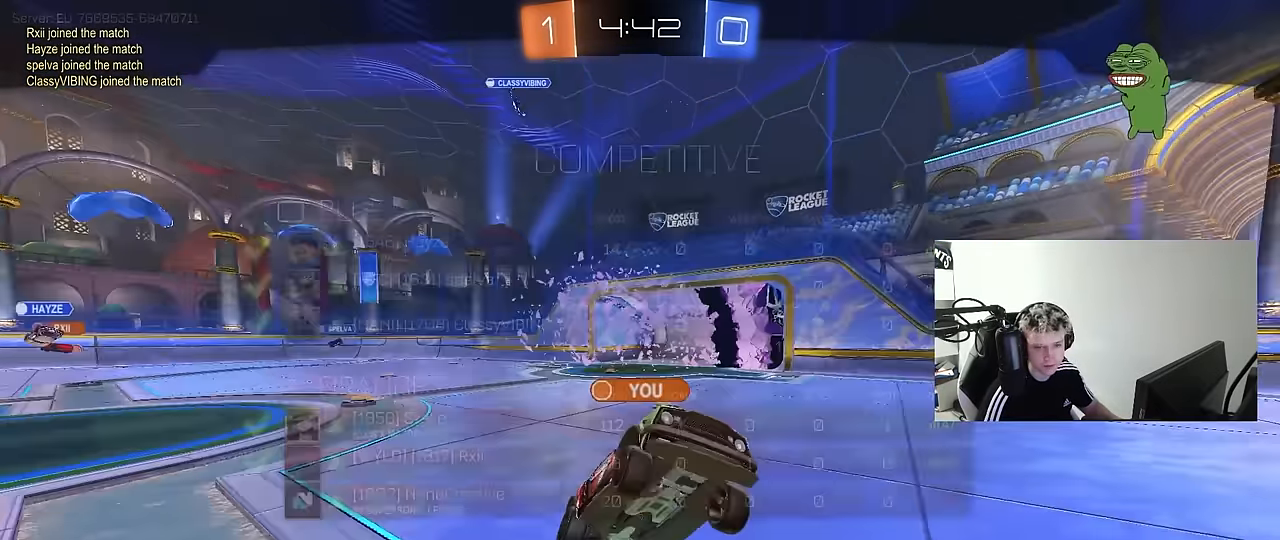
{"keys": [], "mouse": [], "mouse_move": "still", "events": [[267, "tab", "down"], [367, "tab", "up"]]}
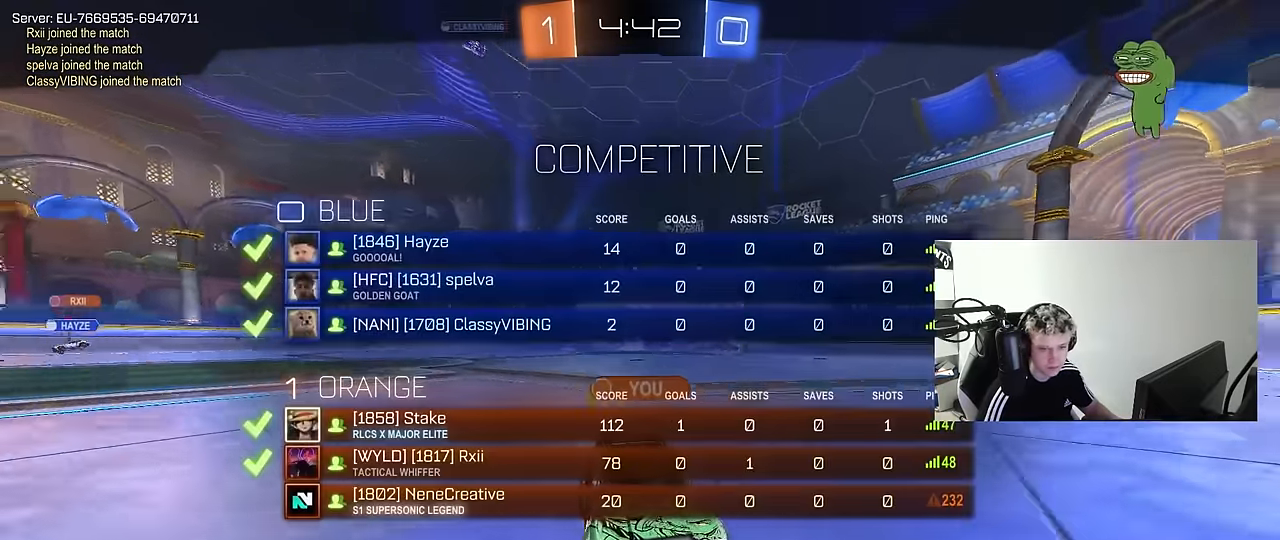
{"keys": [], "mouse": [], "mouse_move": "still", "events": [[150, "tab", "down"], [184, "tab", "up"], [417, "tab", "down"], [467, "tab", "up"]]}
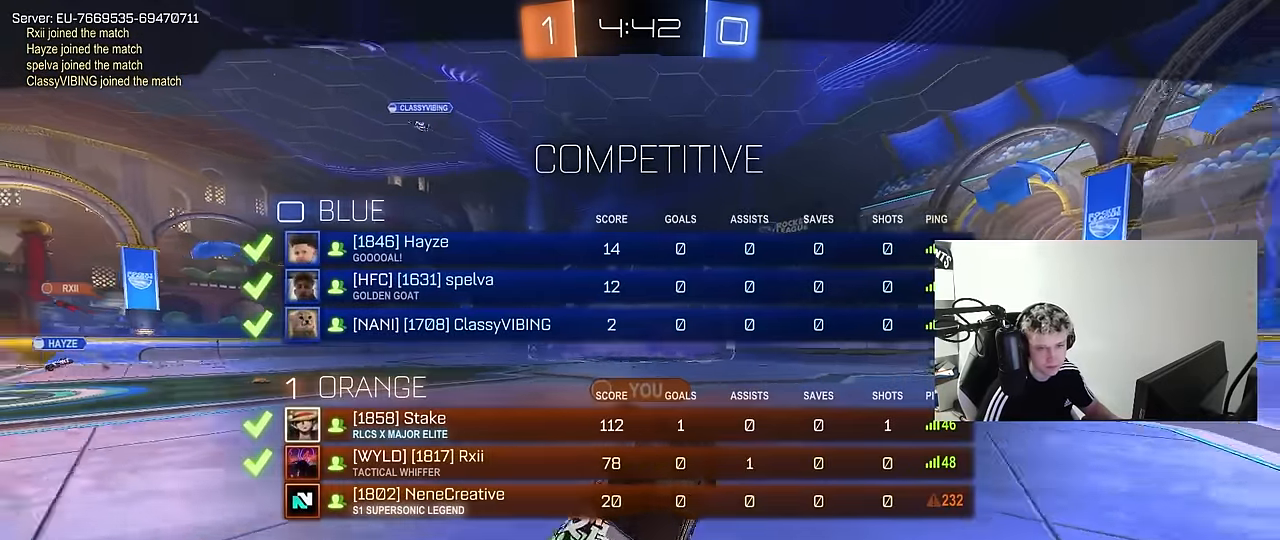
{"keys": [], "mouse": [], "mouse_move": "still", "events": []}
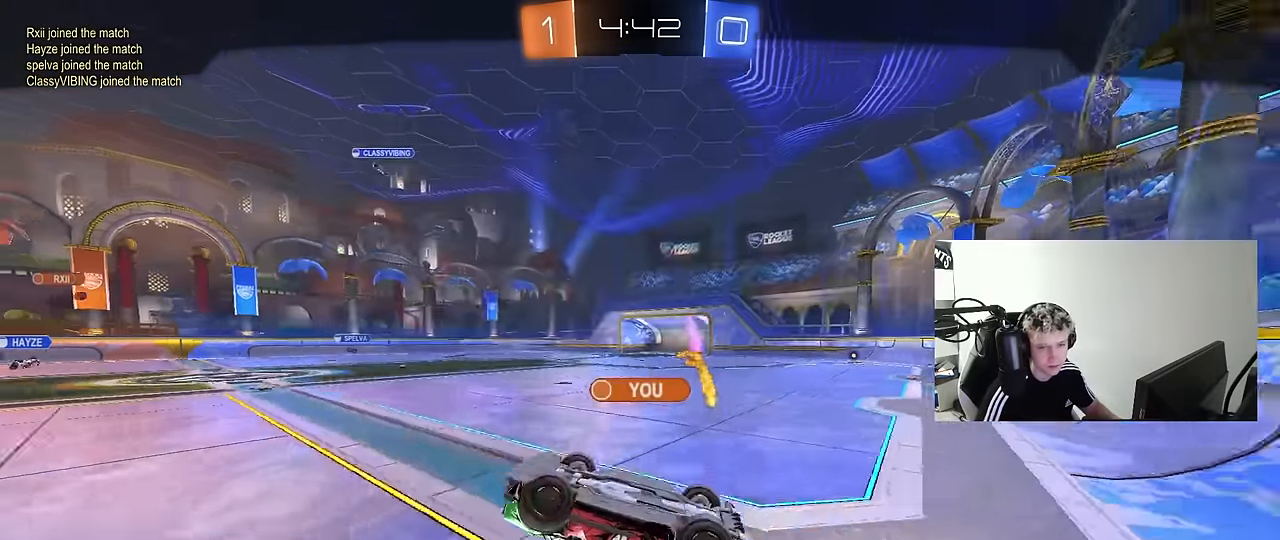
{"keys": [], "mouse": [], "mouse_move": "still", "events": []}
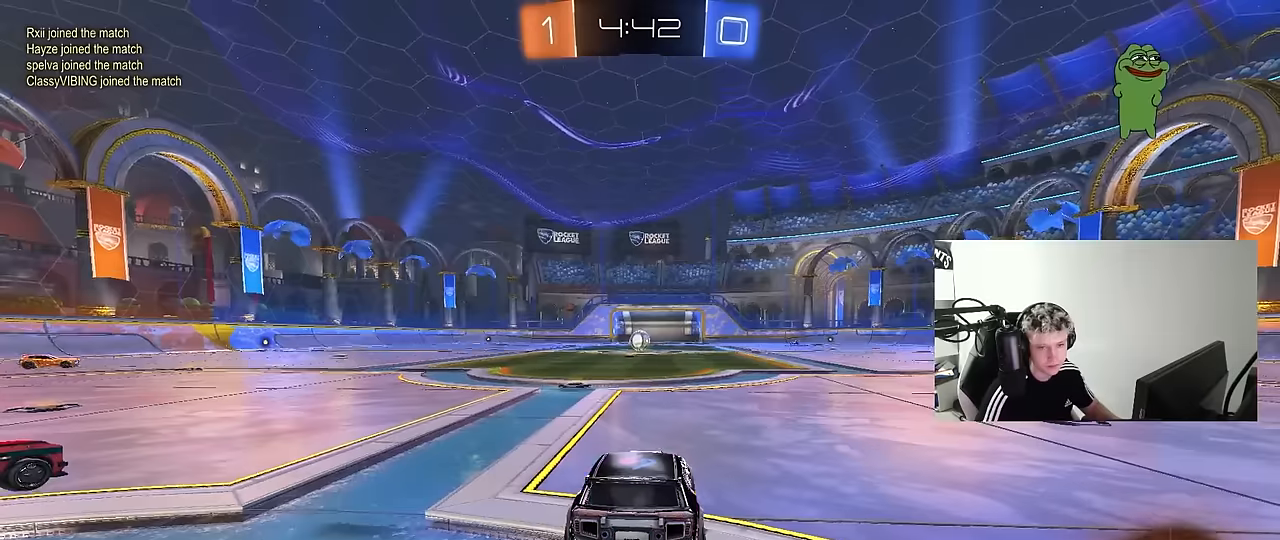
{"keys": [], "mouse": [], "mouse_move": "still", "events": []}
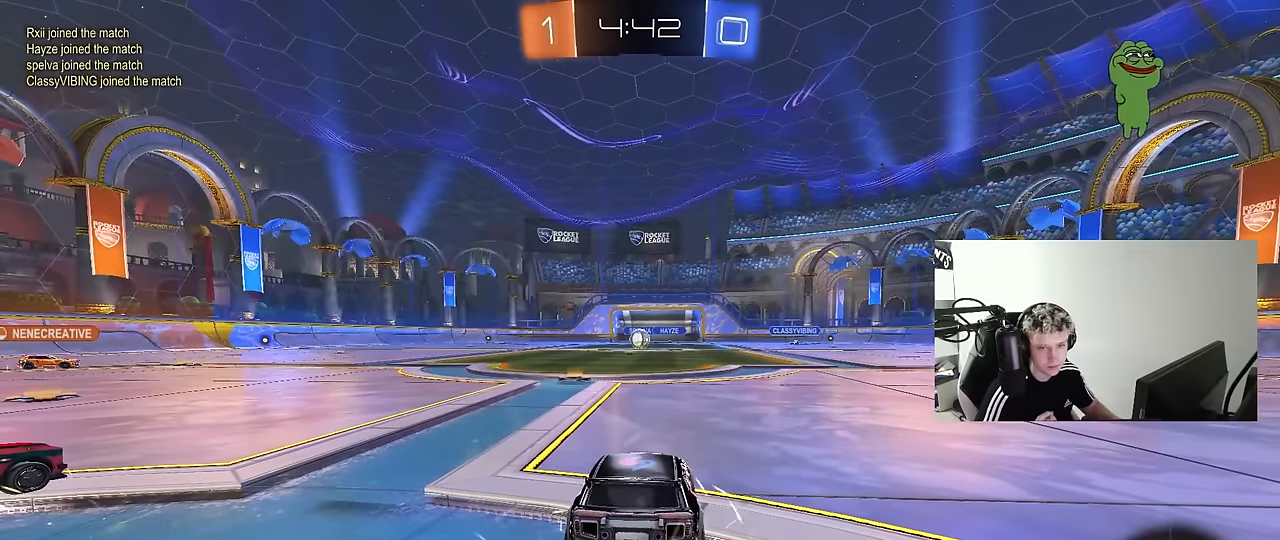
{"keys": [], "mouse": [], "mouse_move": "still", "events": []}
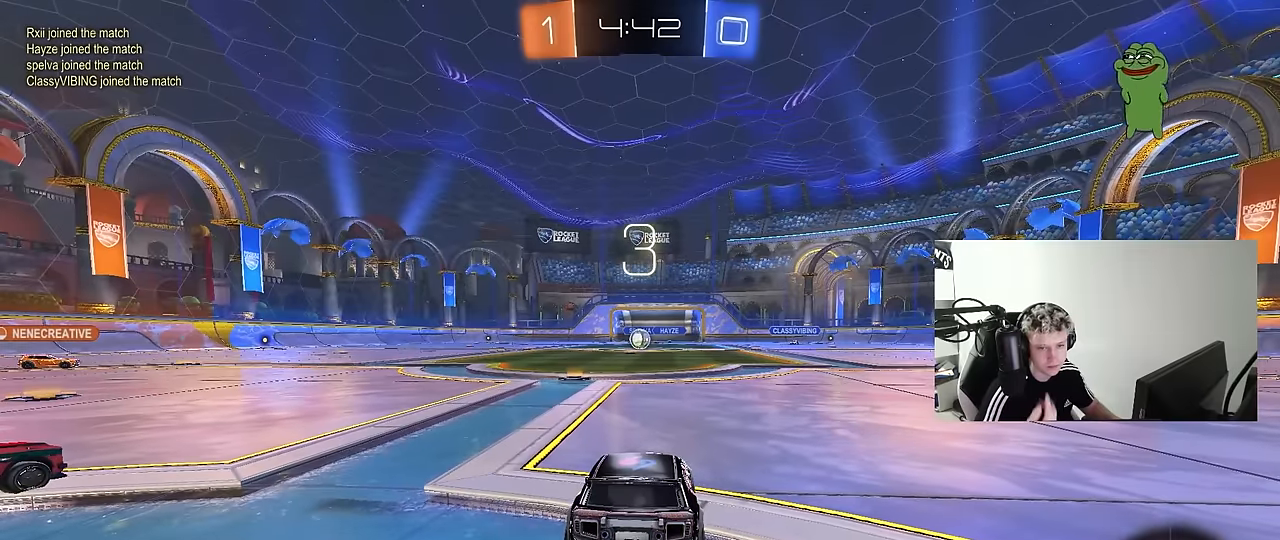
{"keys": [], "mouse": [], "mouse_move": "still", "events": []}
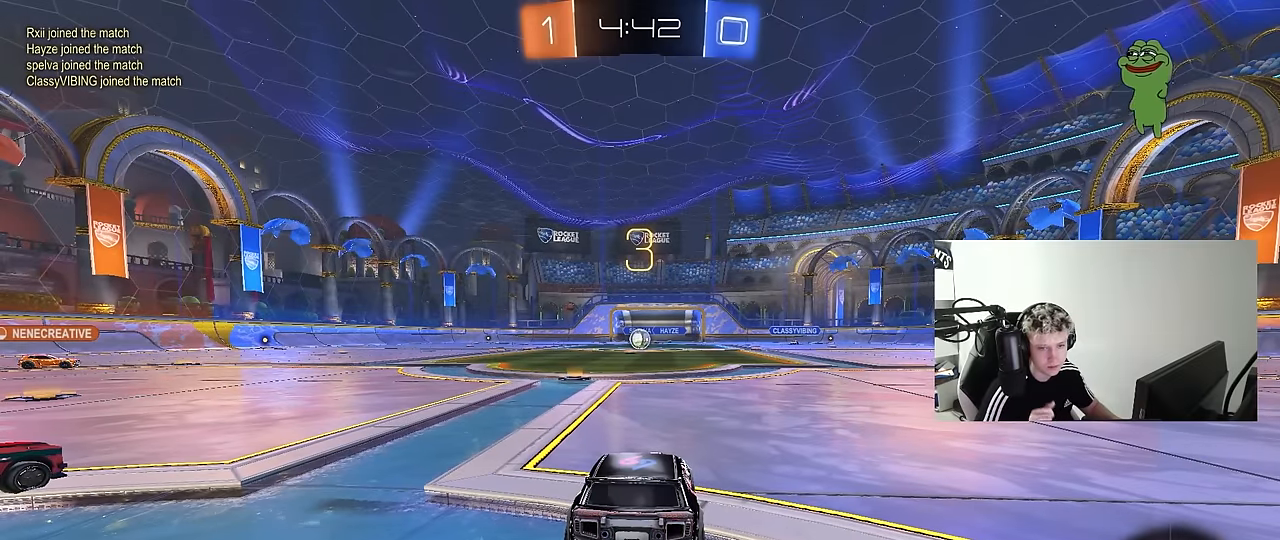
{"keys": [], "mouse": [], "mouse_move": "up", "events": [[283, "space", "down"], [433, "space", "up"]]}
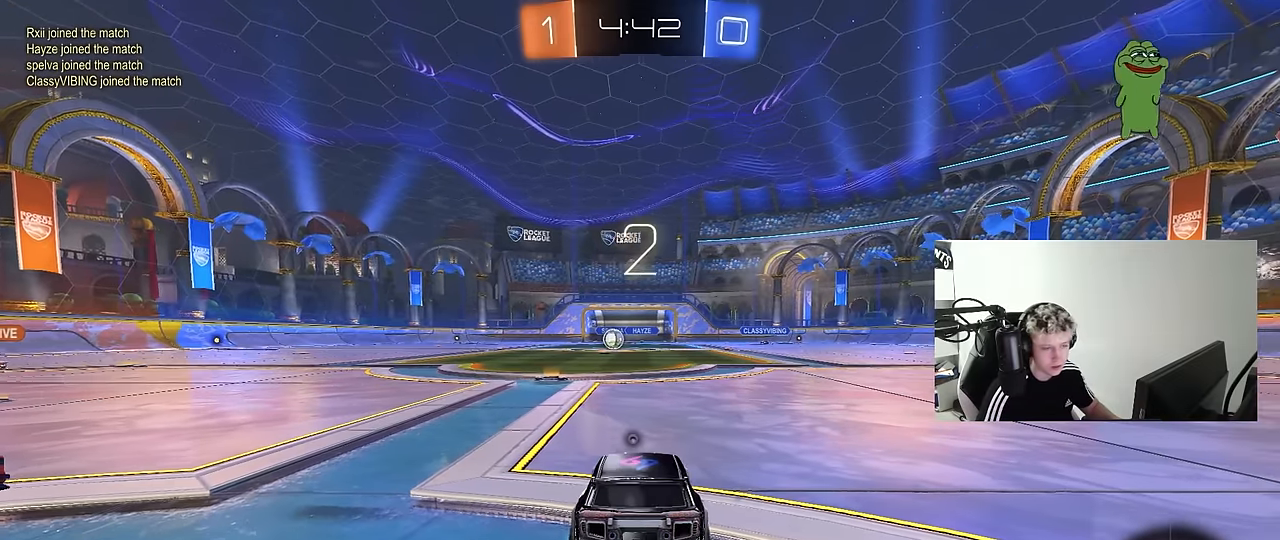
{"keys": ["tab"], "mouse": [], "mouse_move": "still", "events": [[200, "space", "down"], [250, "mouse_wheel", "down"], [300, "tab", "down"], [400, "mouse_wheel", "up"], [400, "space", "up"]]}
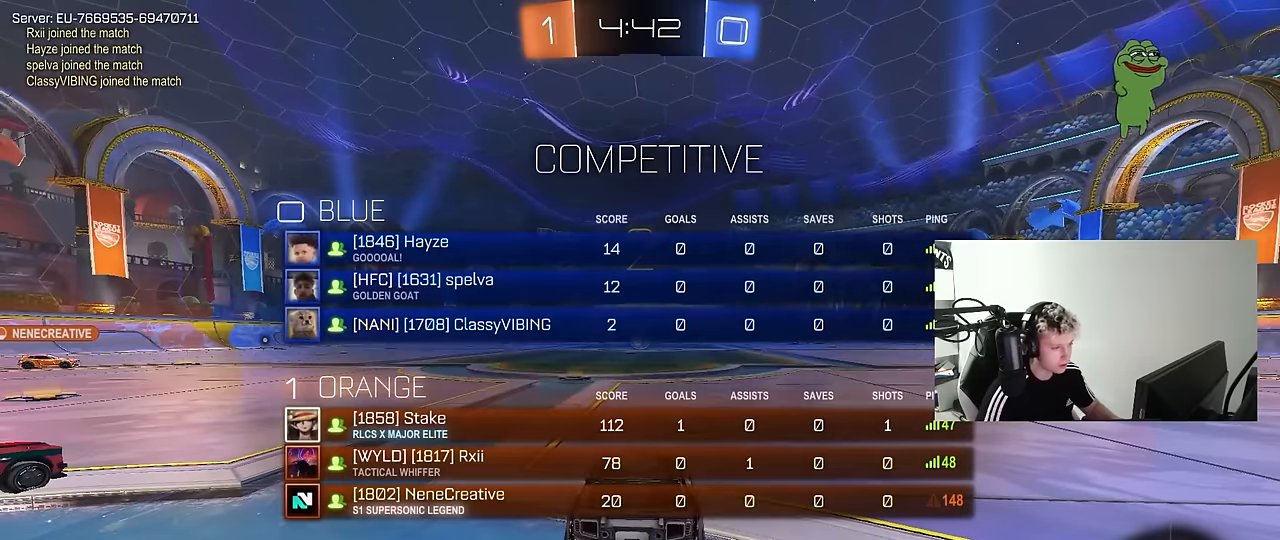
{"keys": ["tab", "w"], "mouse": [], "mouse_move": "down-right", "events": [[83, "w", "down"], [216, "mouse_left", "down"], [500, "mouse_left", "up"]]}
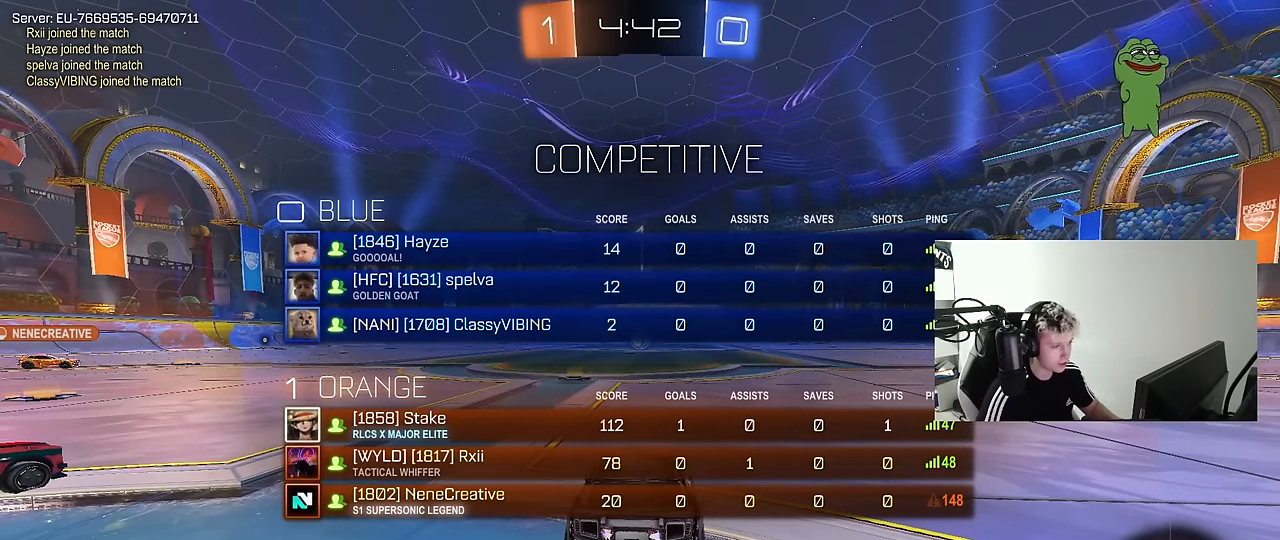
{"keys": ["tab", "w"], "mouse": [], "events": [[150, "mouse_left", "down"], [233, "mouse_left", "up"]]}
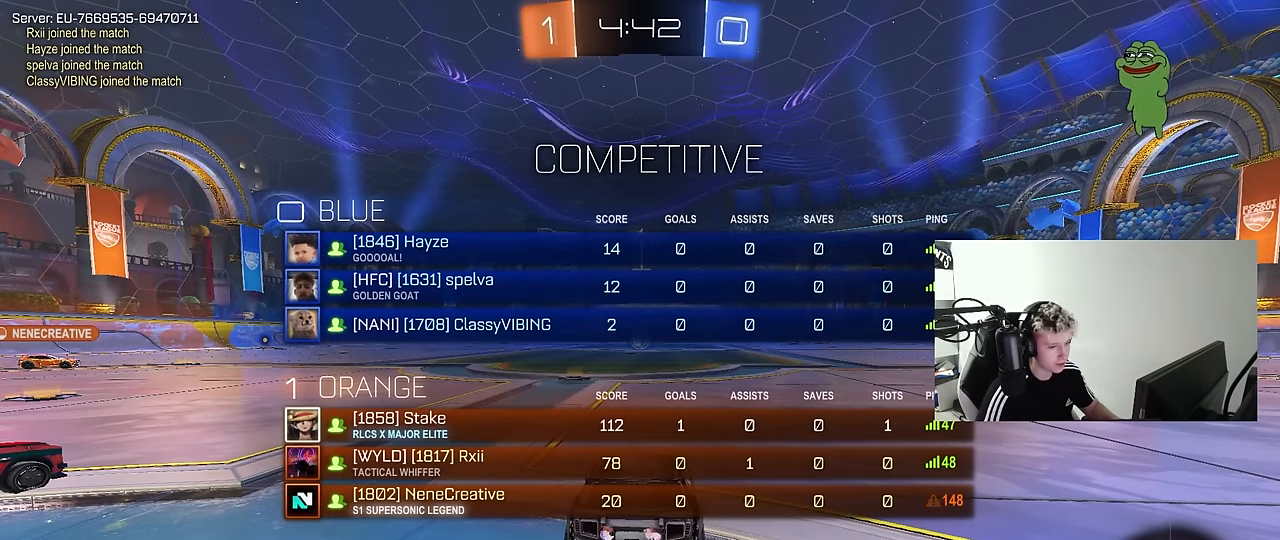
{"keys": ["w"], "mouse": ["left"], "mouse_move": "right", "events": [[16, "tab", "up"], [150, "mouse_left", "down"]]}
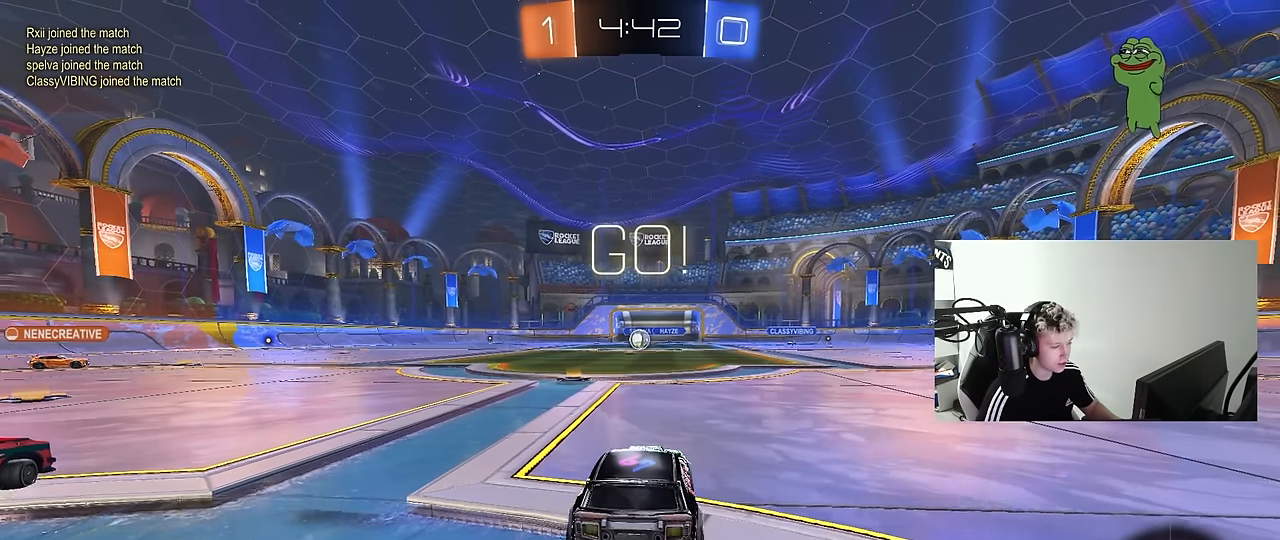
{"keys": ["a", "s", "shift"], "mouse": [], "mouse_move": "up-right", "events": [[133, "d", "down"], [166, "mouse_right", "down"], [216, "d", "up"], [216, "shift", "down"], [266, "a", "down"], [266, "mouse_right", "up"], [316, "mouse_right", "down"], [316, "s", "down"], [316, "w", "up"], [416, "mouse_left", "up"], [450, "mouse_right", "up"]]}
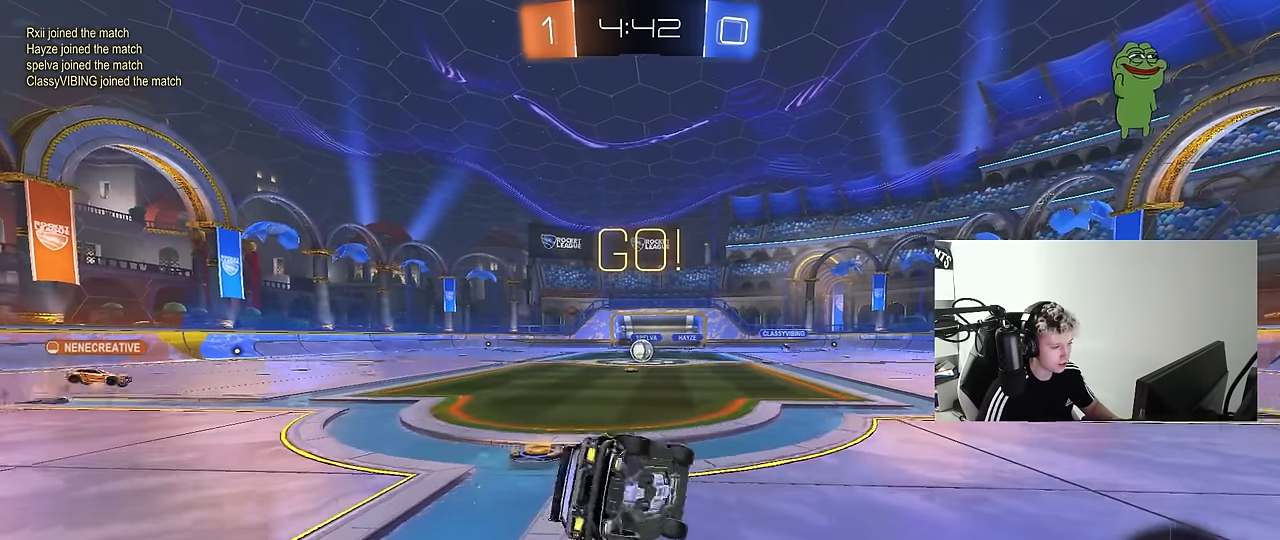
{"keys": ["a", "s", "shift"], "mouse": [], "mouse_move": "still", "events": [[200, "mouse_left", "down"], [233, "s", "up"], [283, "mouse_left", "up"], [333, "s", "down"]]}
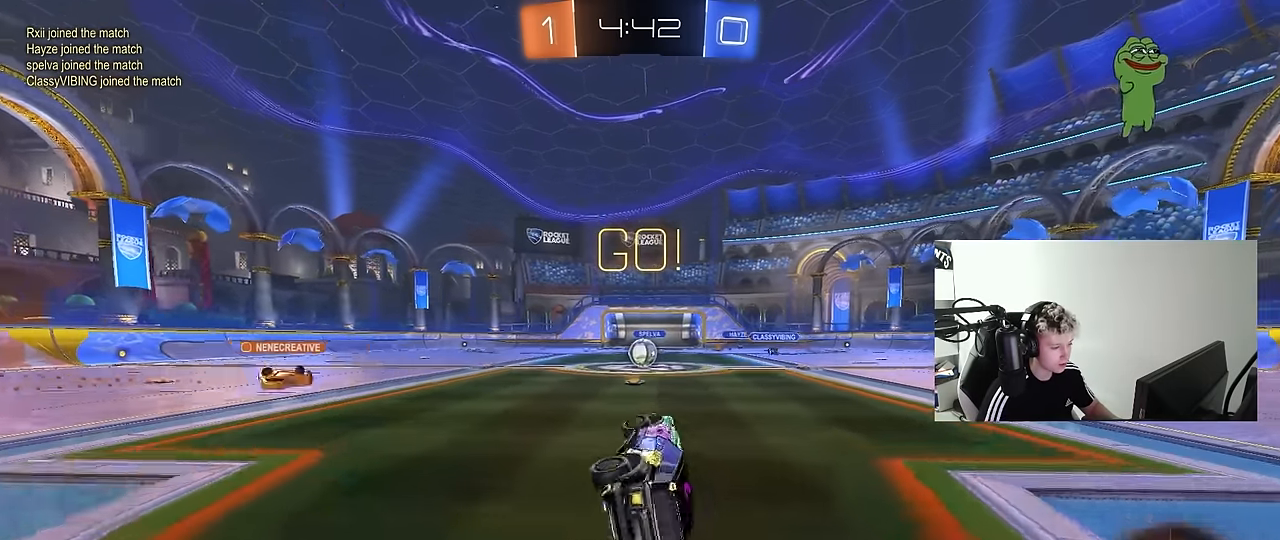
{"keys": ["w"], "mouse": [], "mouse_move": "still", "events": [[16, "s", "up"], [116, "shift", "up"], [200, "a", "up"], [350, "w", "down"]]}
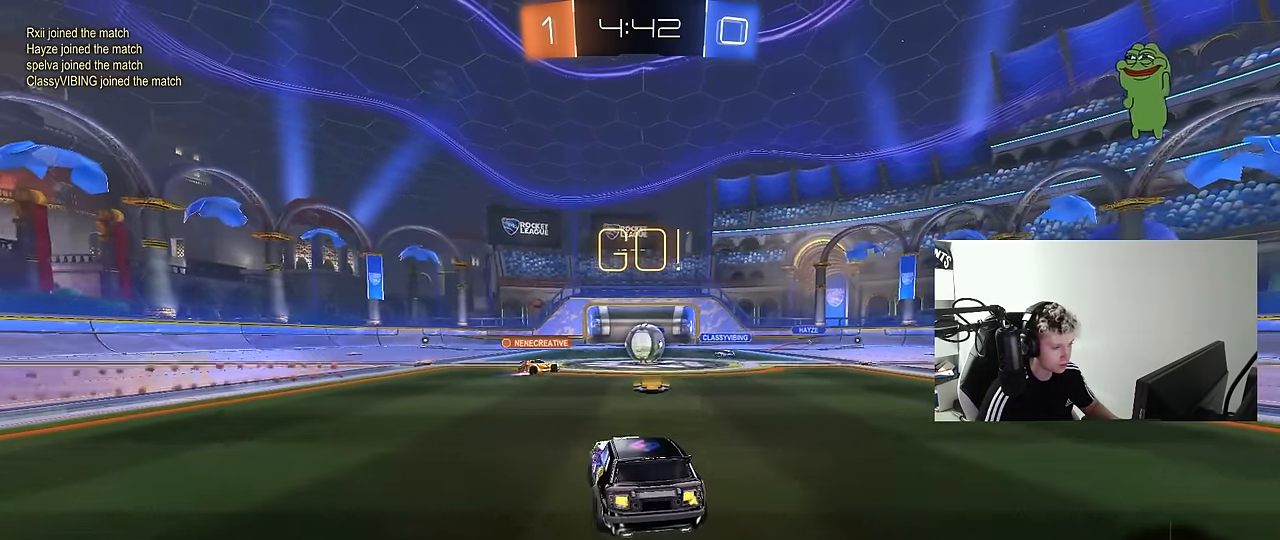
{"keys": ["d", "w"], "mouse": [], "mouse_move": "still", "events": [[83, "d", "down"], [166, "d", "up"], [266, "a", "down"], [316, "mouse_left", "down"], [416, "shift", "down"], [450, "d", "down"], [450, "shift", "up"], [500, "a", "up"], [500, "mouse_left", "up"]]}
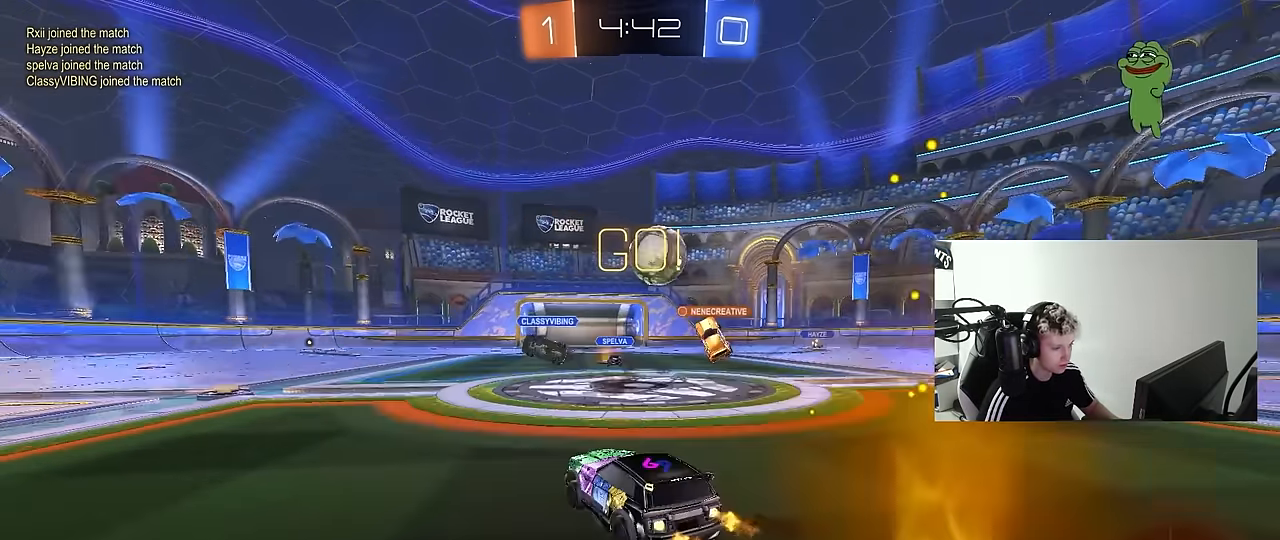
{"keys": ["s"], "mouse": ["right"], "mouse_move": "down-left", "events": [[100, "shift", "down"], [200, "shift", "up"], [233, "d", "up"], [233, "w", "up"], [383, "s", "down"], [416, "mouse_right", "down"]]}
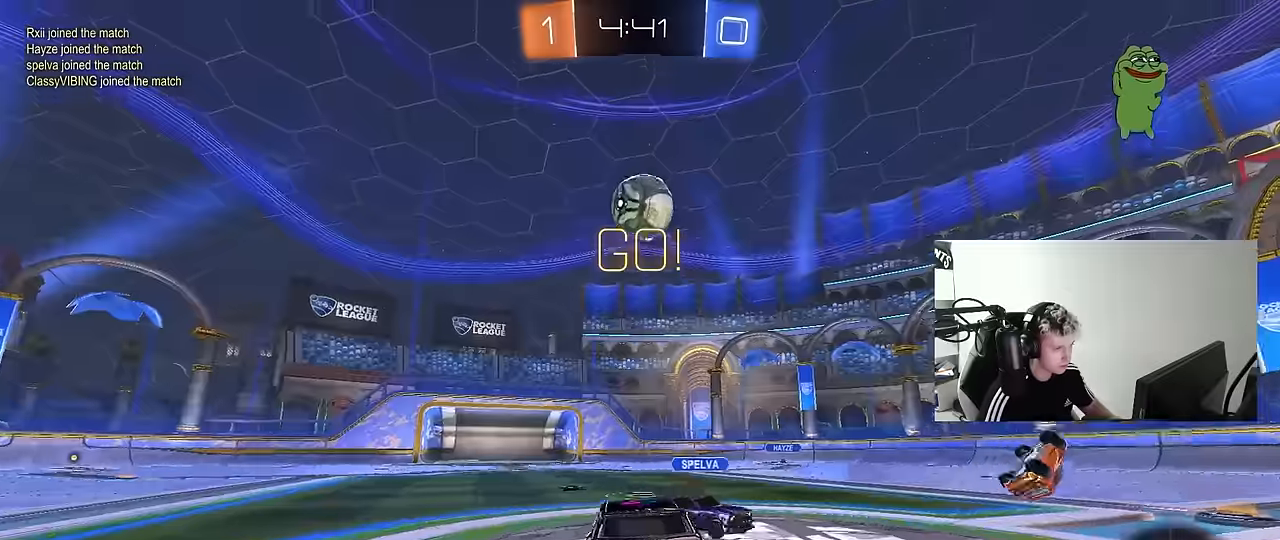
{"keys": ["a", "shift"], "mouse": ["left"], "mouse_move": "still", "events": [[67, "d", "down"], [117, "d", "up"], [167, "s", "up"], [250, "s", "down"], [300, "a", "down"], [300, "shift", "down"], [350, "mouse_left", "down"], [400, "mouse_right", "up"], [400, "s", "up"]]}
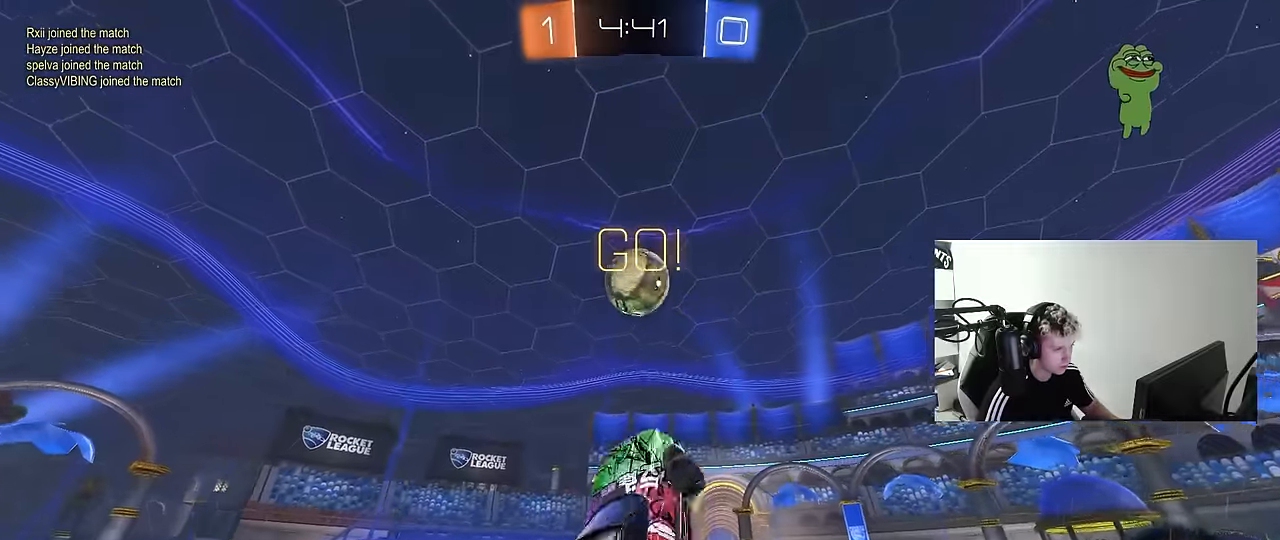
{"keys": ["a", "w"], "mouse": [], "mouse_move": "still", "events": [[267, "w", "down"], [367, "mouse_left", "up"], [450, "shift", "up"]]}
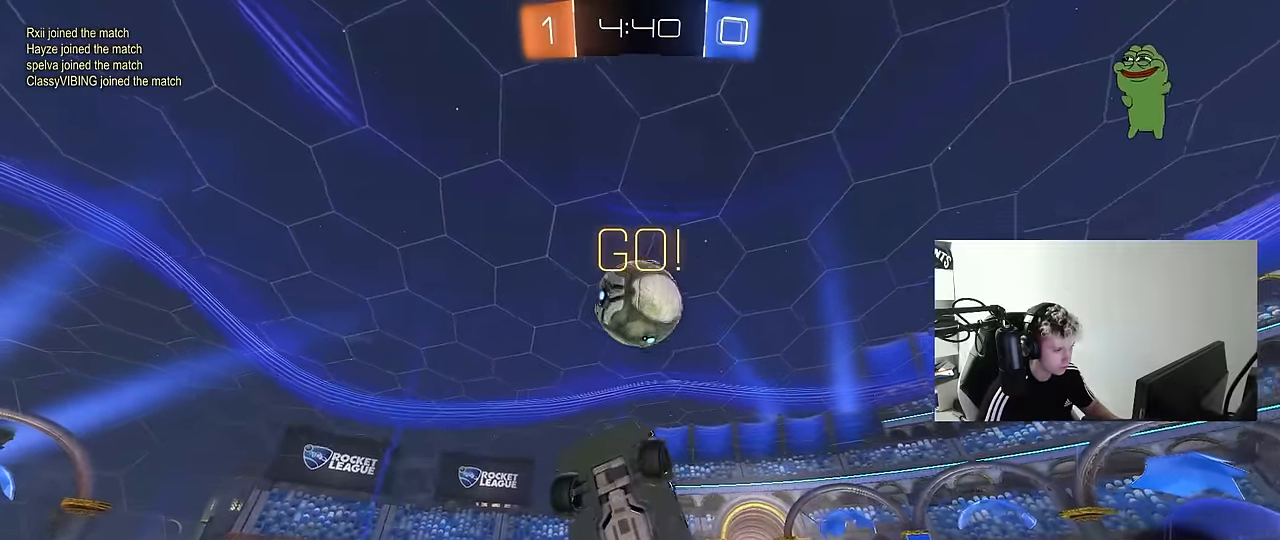
{"keys": ["a"], "mouse": [], "mouse_move": "still", "events": [[100, "a", "up"], [234, "a", "down"], [384, "shift", "down"], [467, "shift", "up"], [467, "w", "up"]]}
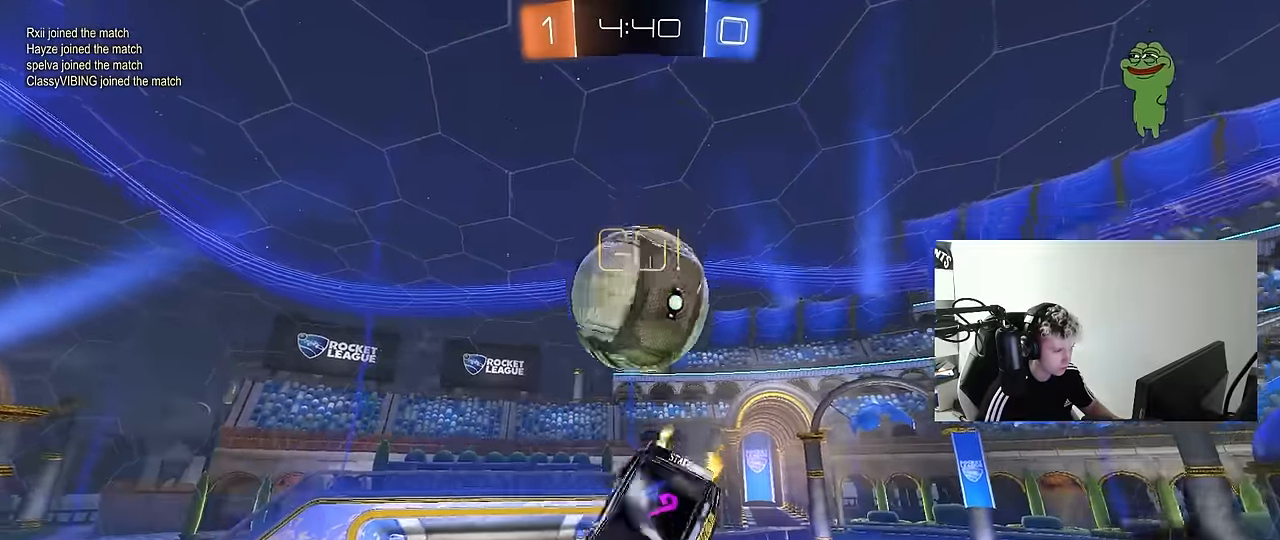
{"keys": ["d", "shift"], "mouse": [], "mouse_move": "left", "events": [[117, "w", "down"], [167, "a", "up"], [200, "w", "up"], [300, "d", "down"], [350, "shift", "down"]]}